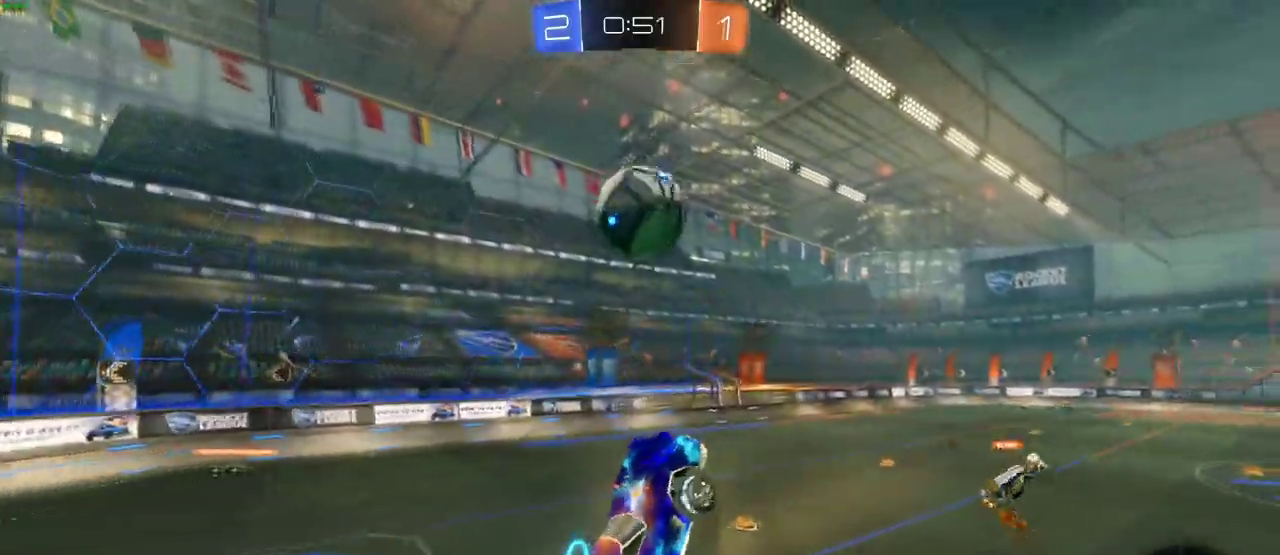
Gameplay with a controller (PlayStation layout); each line is a JSON object with the inputs held at the frame after it. "events" lists button and stick changes between this image and that frame as [ms after this image, input, new state], when the widget could be followed in between. Not read: L1 SELECT.
{"buttons": ["CROSS", "R2"], "left_stick": "up", "right_stick": "center", "events": [[167, "left_stick", "up-left"], [300, "left_stick", "center"], [367, "left_stick", "up"], [383, "CROSS", "up"], [400, "CIRCLE", "up"], [467, "CROSS", "down"]]}
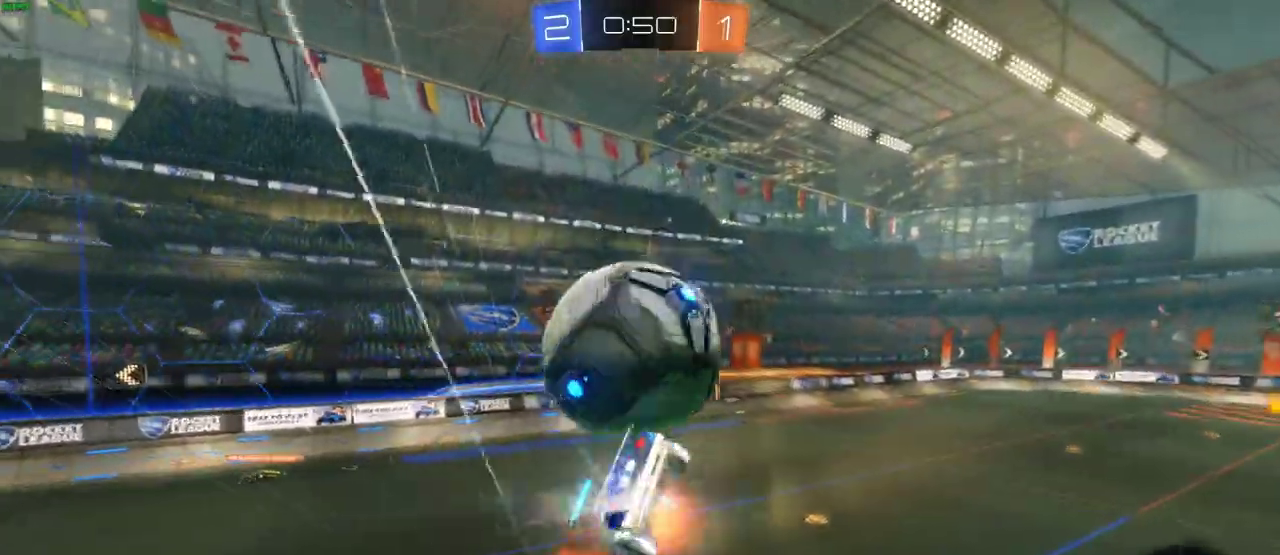
{"buttons": ["R2"], "left_stick": "center", "right_stick": "center", "events": [[117, "CROSS", "up"], [200, "left_stick", "center"]]}
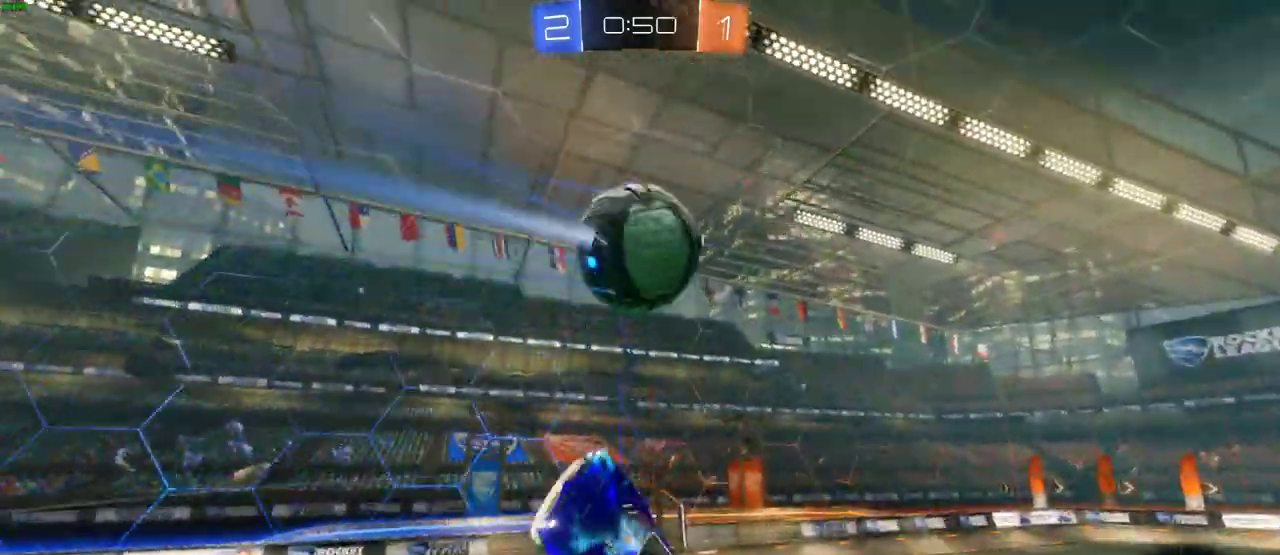
{"buttons": ["R2"], "left_stick": "right", "right_stick": "center"}
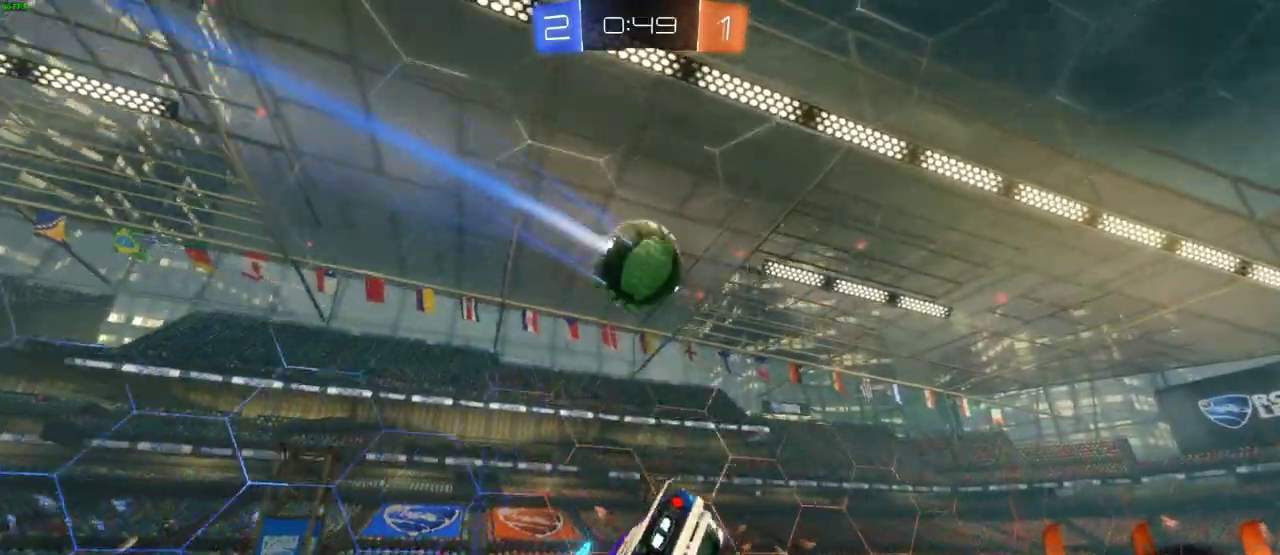
{"buttons": ["R2"], "left_stick": "left", "right_stick": "center", "events": [[17, "left_stick", "down-right"], [350, "left_stick", "center"], [483, "left_stick", "left"]]}
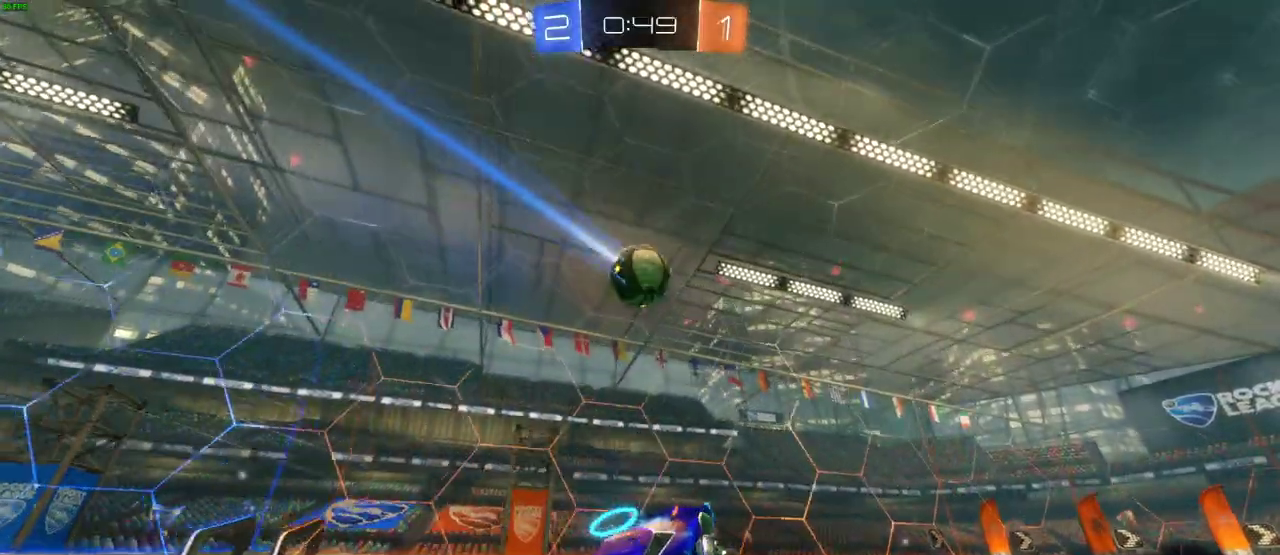
{"buttons": ["R2"], "left_stick": "center", "right_stick": "center", "events": [[183, "left_stick", "up-left"], [233, "left_stick", "up"], [250, "R2", "up"], [267, "L2", "down"], [283, "left_stick", "up-right"], [433, "L2", "up"], [433, "left_stick", "center"], [483, "R2", "down"]]}
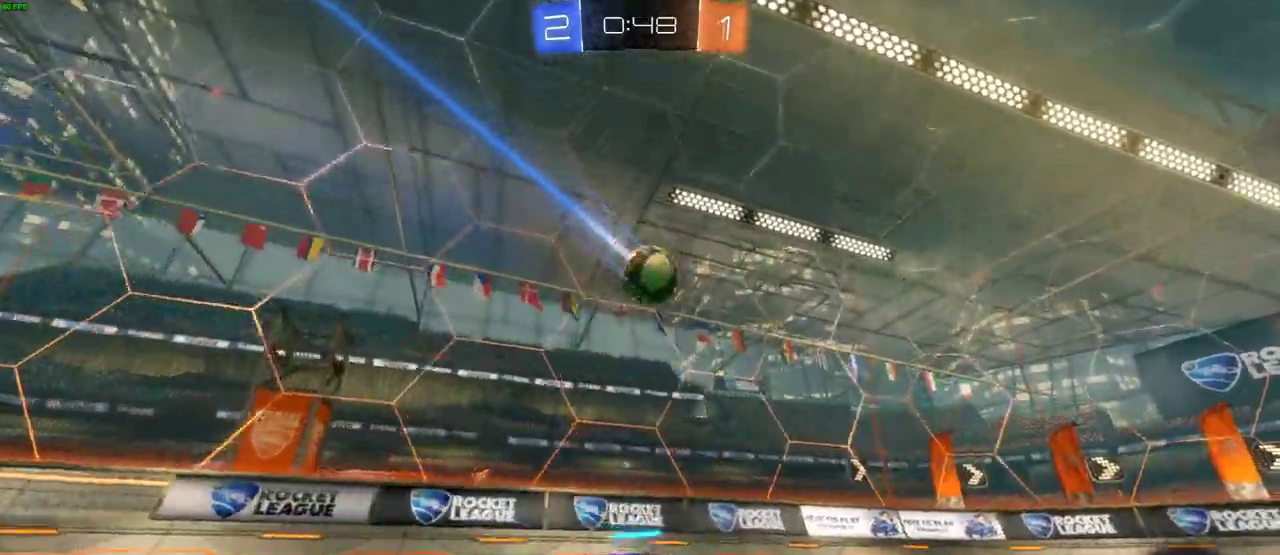
{"buttons": ["CIRCLE", "R2"], "left_stick": "center", "right_stick": "center", "events": [[250, "CIRCLE", "down"]]}
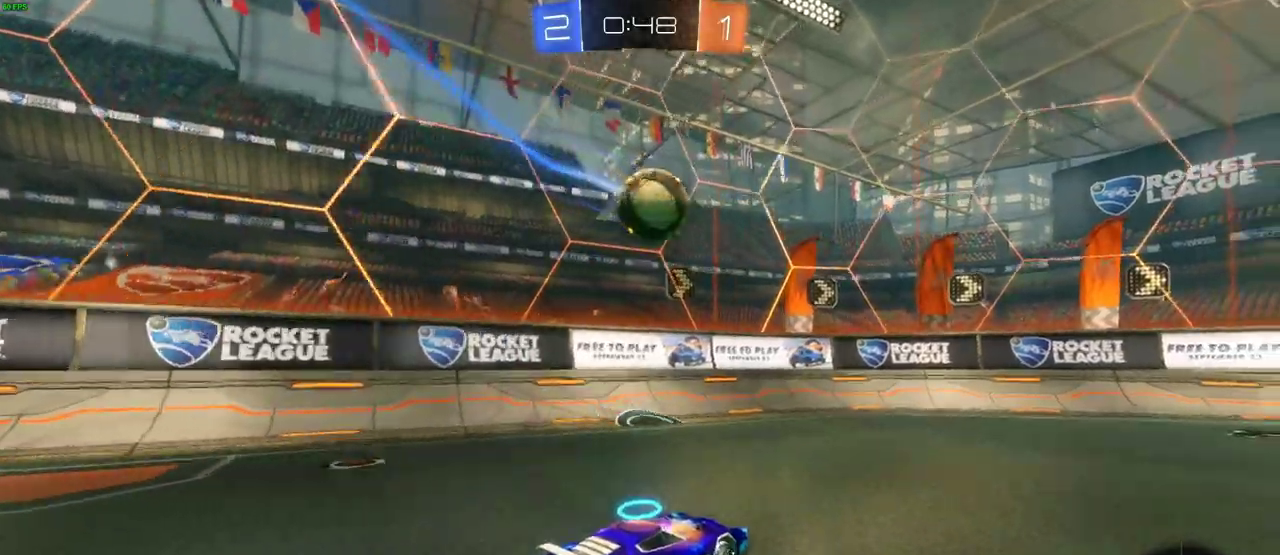
{"buttons": ["R2"], "left_stick": "up-right", "right_stick": "center", "events": [[233, "left_stick", "down-left"], [350, "CROSS", "down"], [400, "left_stick", "down-right"], [450, "left_stick", "up-right"], [483, "CIRCLE", "up"], [483, "CROSS", "up"]]}
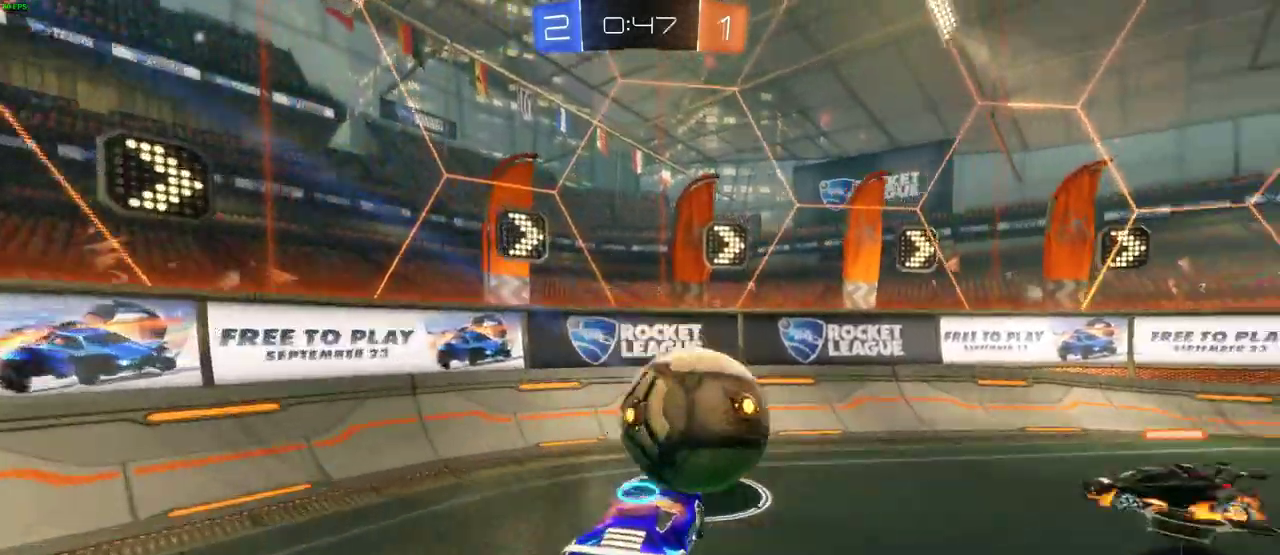
{"buttons": ["R2"], "left_stick": "center", "right_stick": "center", "events": [[33, "CROSS", "down"], [167, "CROSS", "up"], [217, "left_stick", "center"]]}
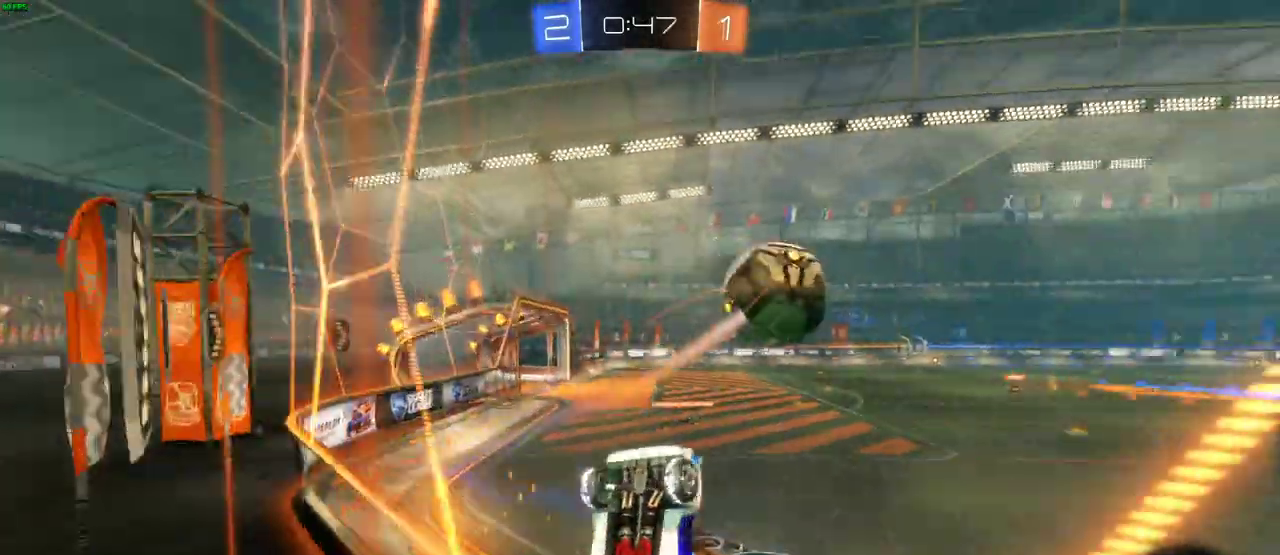
{"buttons": ["R2"], "left_stick": "down-right", "right_stick": "center", "events": [[100, "left_stick", "left"], [400, "left_stick", "down-right"]]}
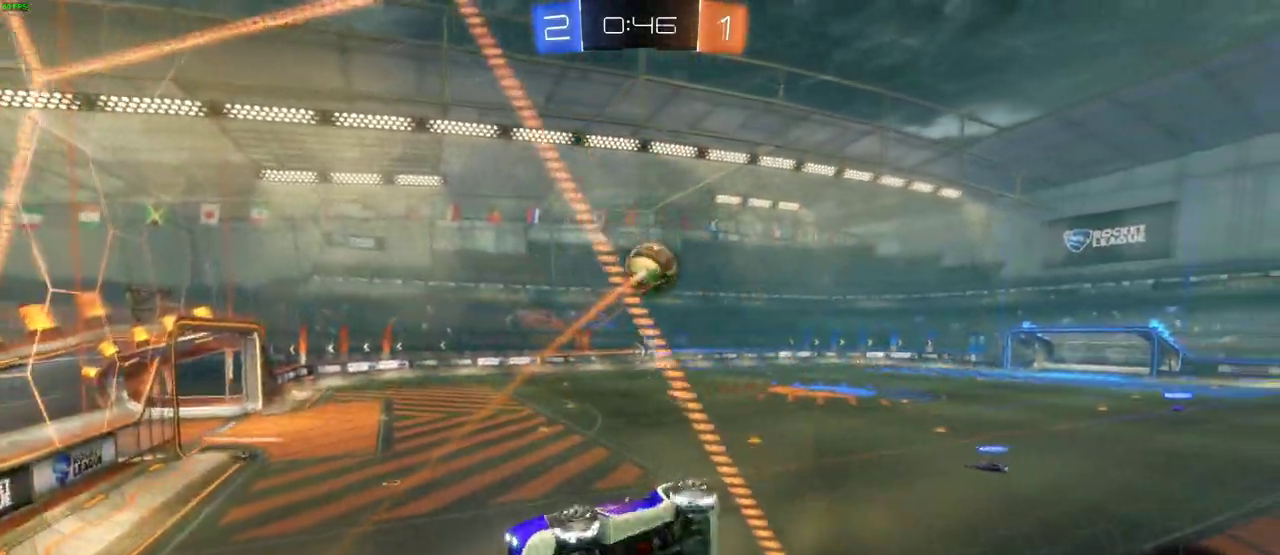
{"buttons": ["R2"], "left_stick": "down-left", "right_stick": "center", "events": [[367, "left_stick", "down-left"]]}
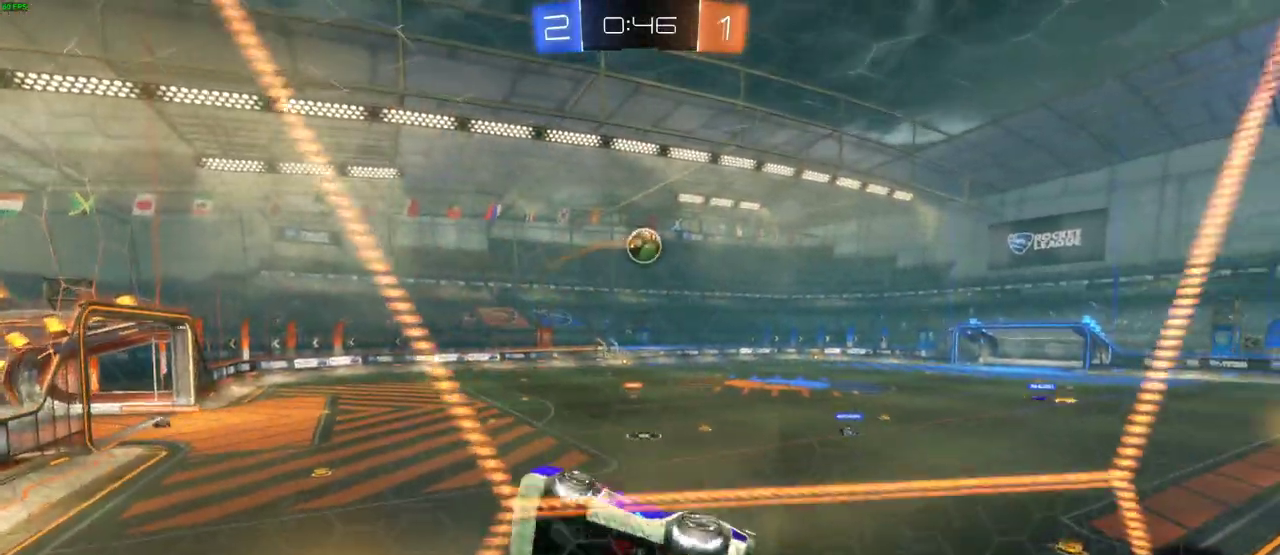
{"buttons": ["R2"], "left_stick": "down-left", "right_stick": "center", "events": [[67, "left_stick", "down-right"], [400, "left_stick", "down-left"]]}
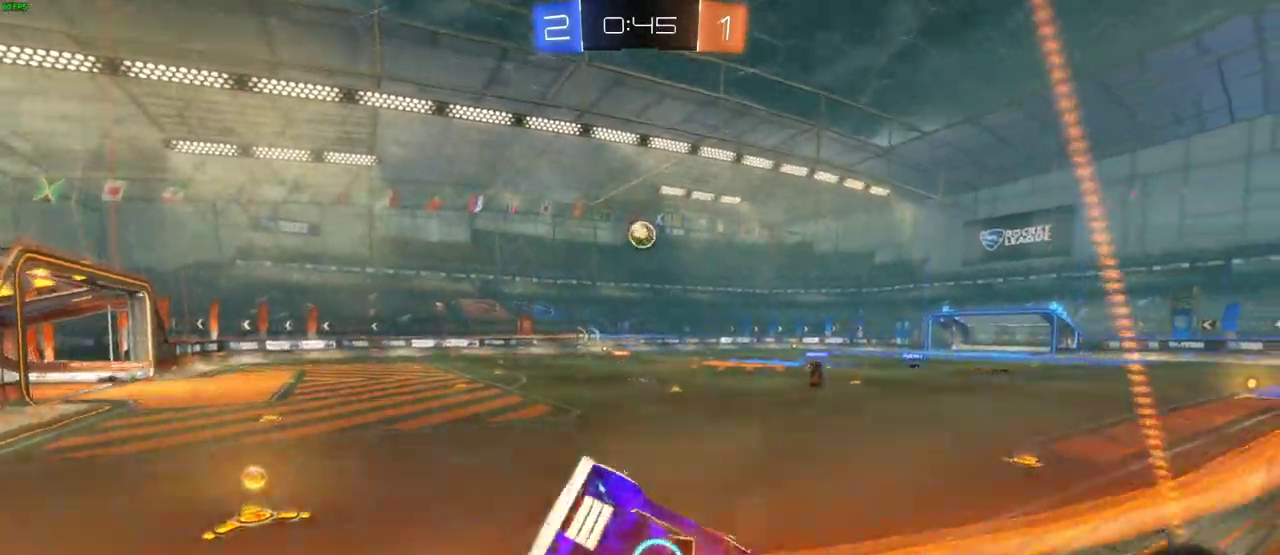
{"buttons": ["R2"], "left_stick": "left", "right_stick": "center", "events": [[200, "left_stick", "left"]]}
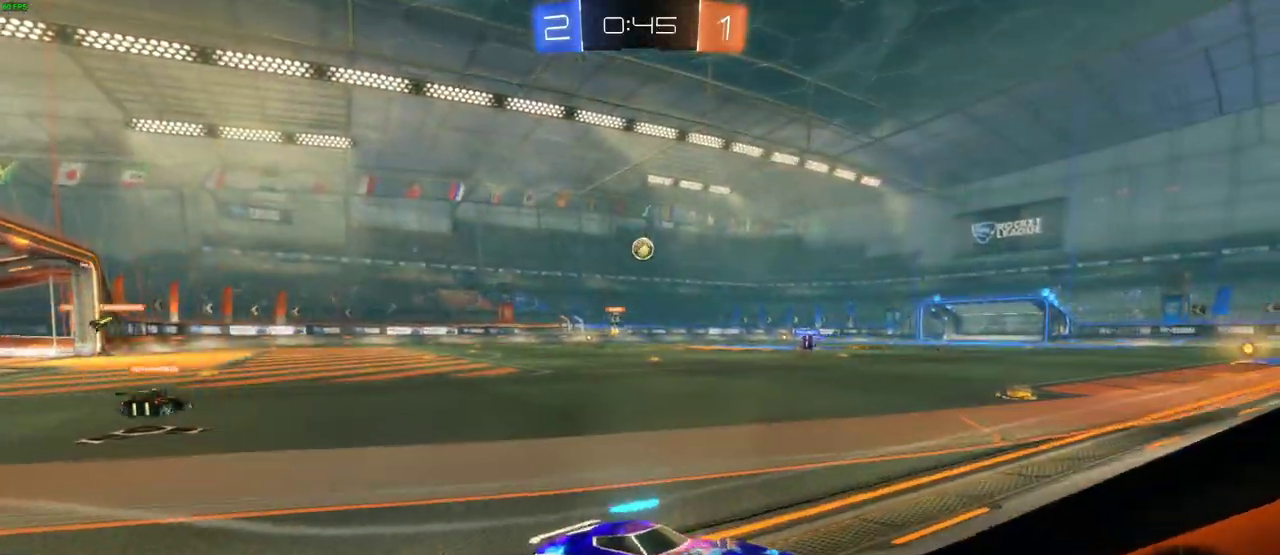
{"buttons": ["CIRCLE", "R2"], "left_stick": "left", "right_stick": "center", "events": [[383, "CIRCLE", "down"]]}
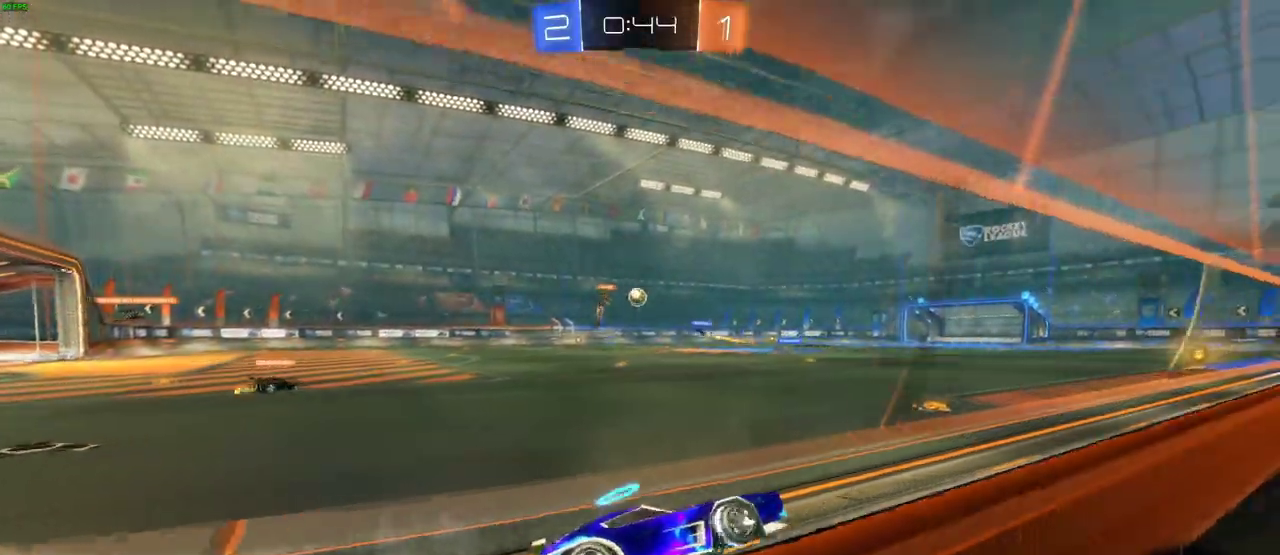
{"buttons": ["CIRCLE", "R2"], "left_stick": "center", "right_stick": "center", "events": [[200, "left_stick", "center"]]}
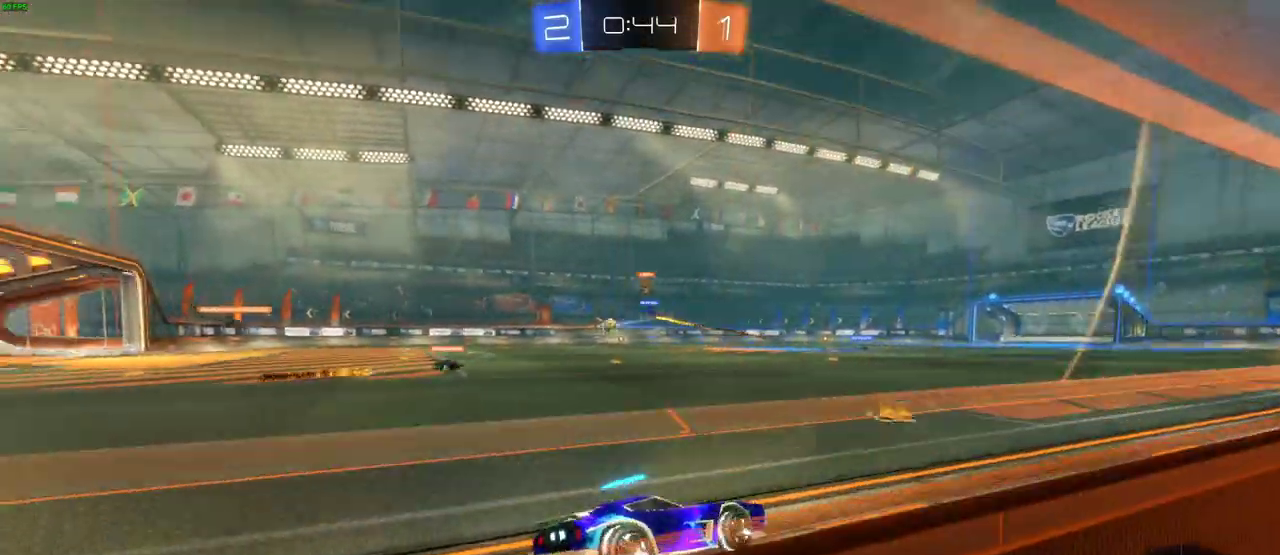
{"buttons": ["R2"], "left_stick": "up-right", "right_stick": "center", "events": [[350, "left_stick", "up-right"], [383, "CIRCLE", "up"], [383, "CROSS", "down"], [483, "CROSS", "up"]]}
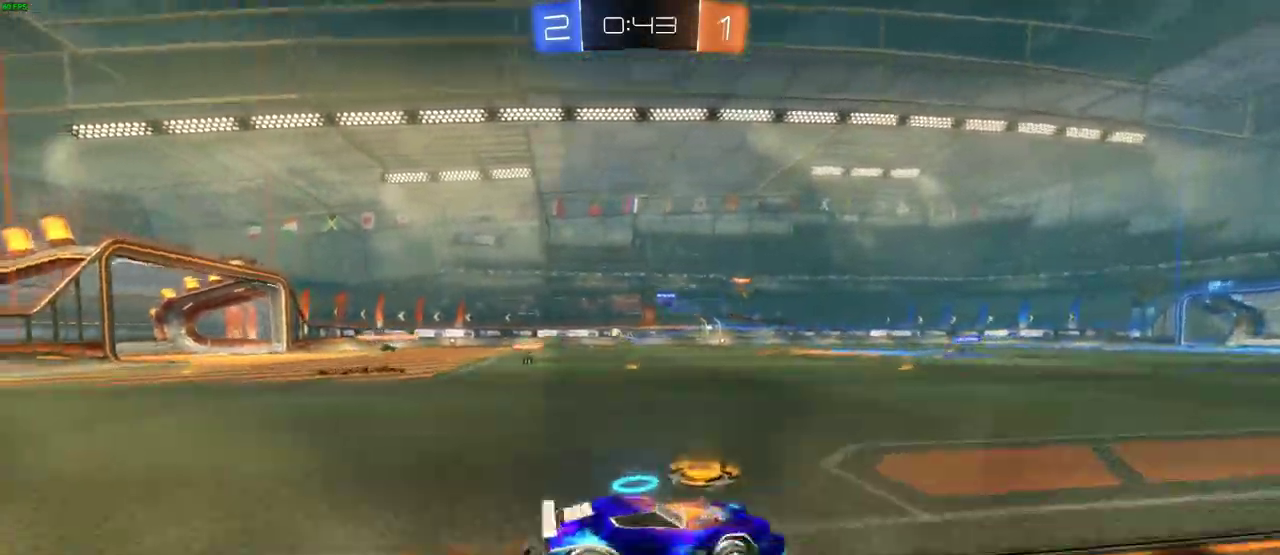
{"buttons": ["R2"], "left_stick": "center", "right_stick": "center", "events": [[50, "CROSS", "down"], [117, "CROSS", "up"], [167, "CROSS", "down"], [217, "left_stick", "up"], [267, "CROSS", "up"], [333, "TRIANGLE", "down"], [350, "left_stick", "center"], [467, "TRIANGLE", "up"]]}
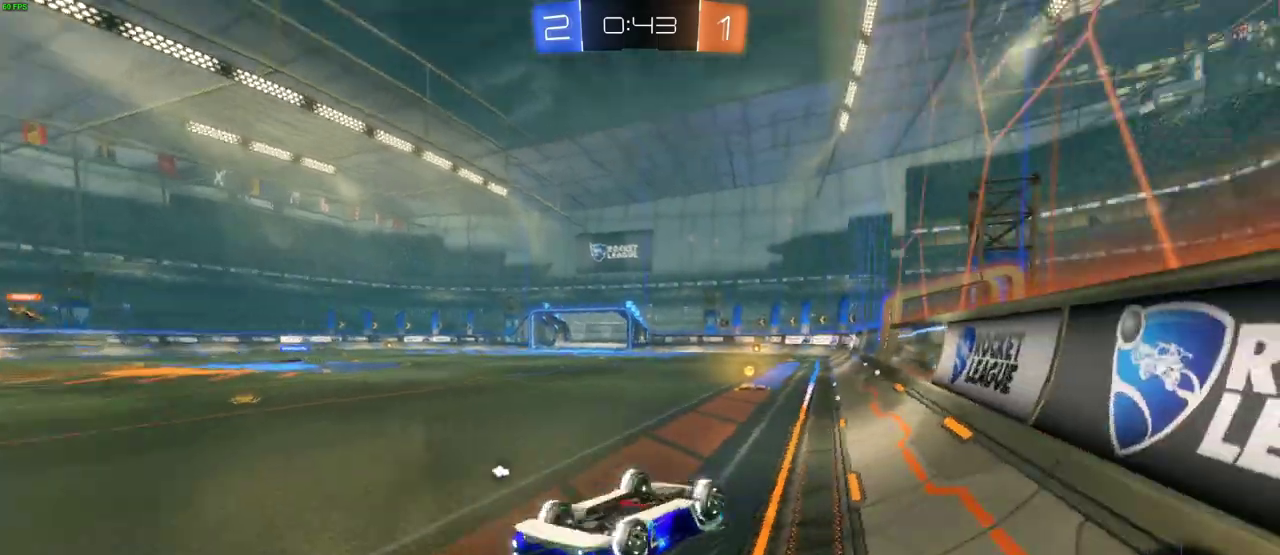
{"buttons": ["R2"], "left_stick": "center", "right_stick": "center", "events": [[150, "left_stick", "left"], [250, "left_stick", "center"], [383, "TRIANGLE", "down"], [467, "TRIANGLE", "up"]]}
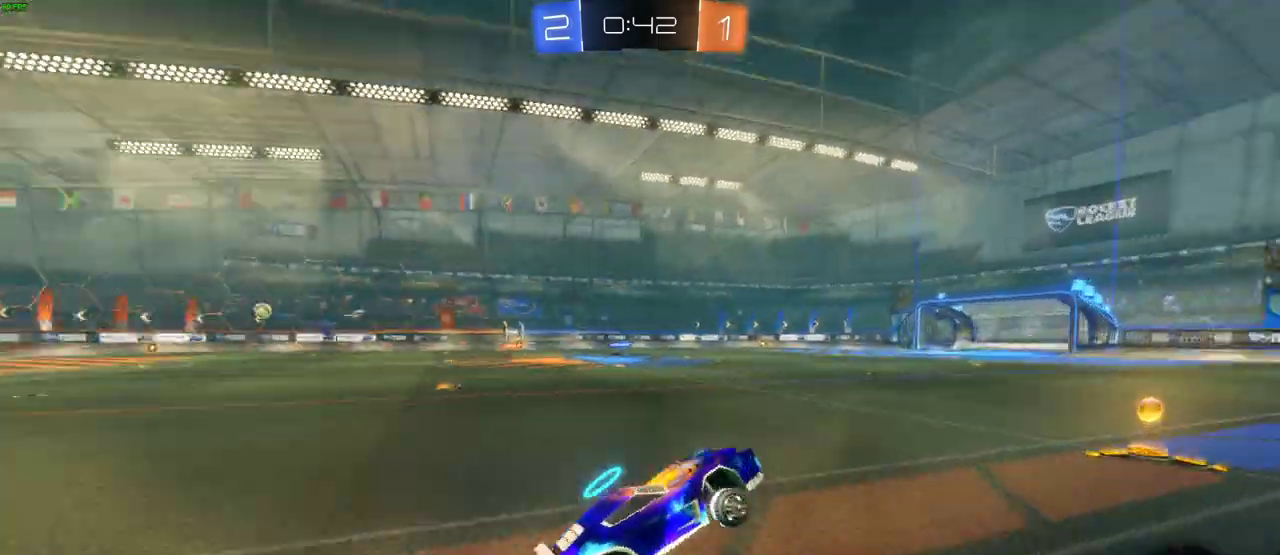
{"buttons": ["CIRCLE", "R2"], "left_stick": "left", "right_stick": "center", "events": [[117, "CIRCLE", "down"], [183, "left_stick", "left"]]}
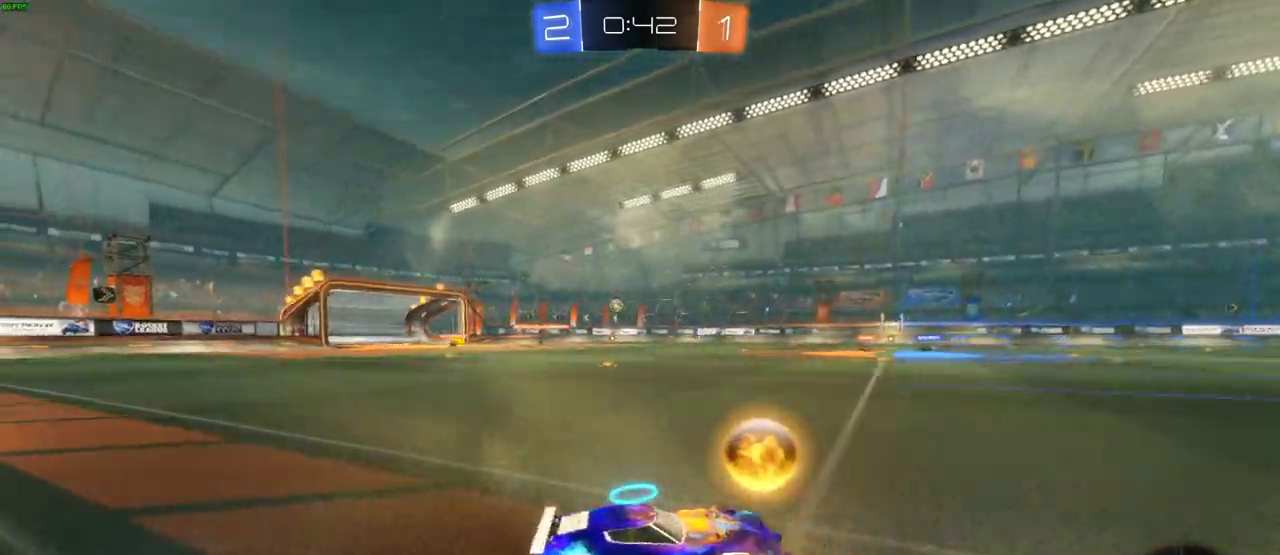
{"buttons": ["R2"], "left_stick": "center", "right_stick": "center", "events": [[400, "left_stick", "center"], [500, "CIRCLE", "up"]]}
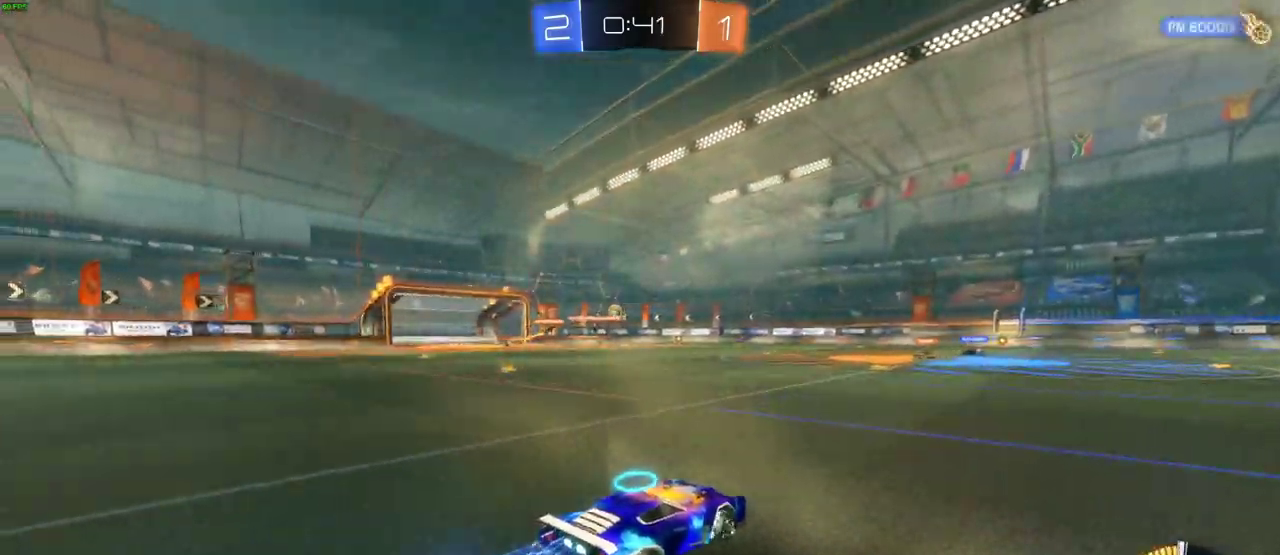
{"buttons": ["R2"], "left_stick": "center", "right_stick": "center", "events": [[350, "left_stick", "left"], [500, "left_stick", "center"]]}
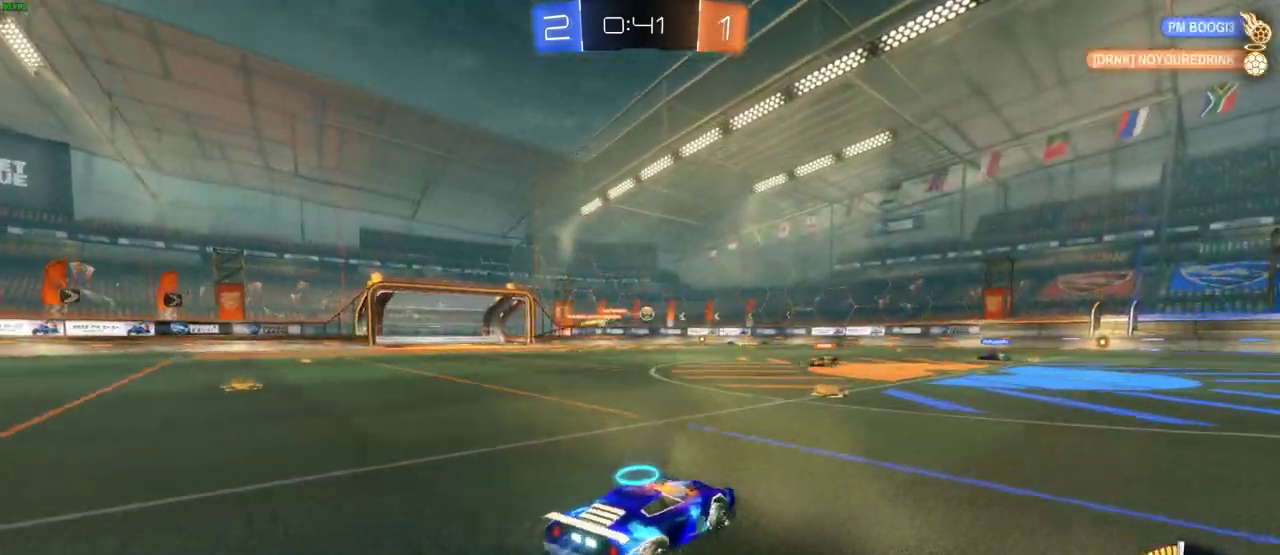
{"buttons": ["R2"], "left_stick": "right", "right_stick": "center", "events": [[100, "left_stick", "right"]]}
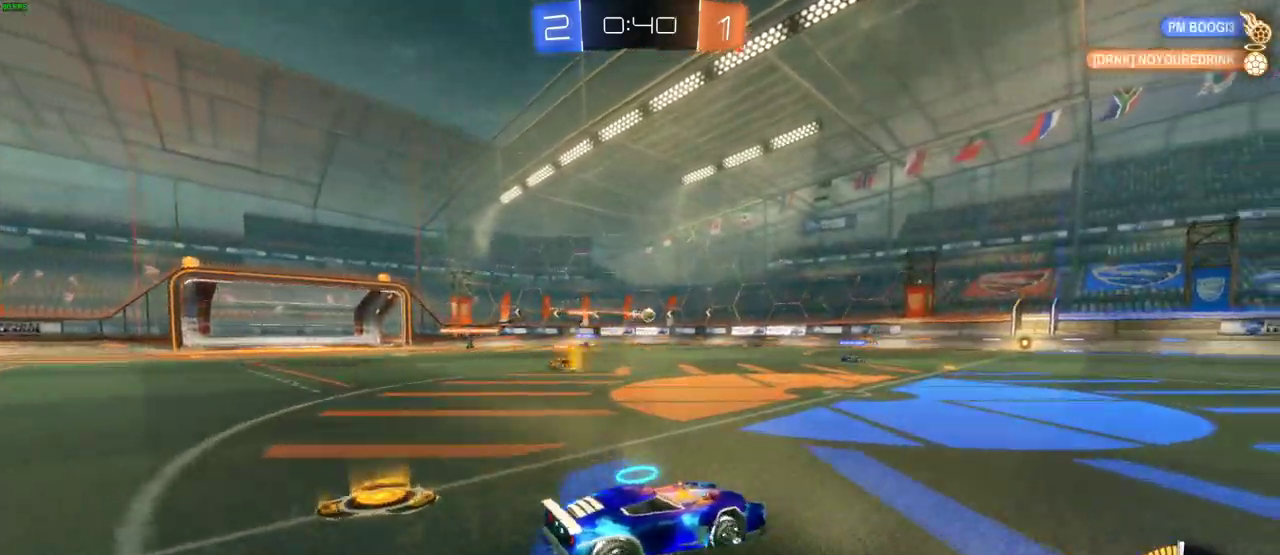
{"buttons": ["R2"], "left_stick": "right", "right_stick": "center", "events": []}
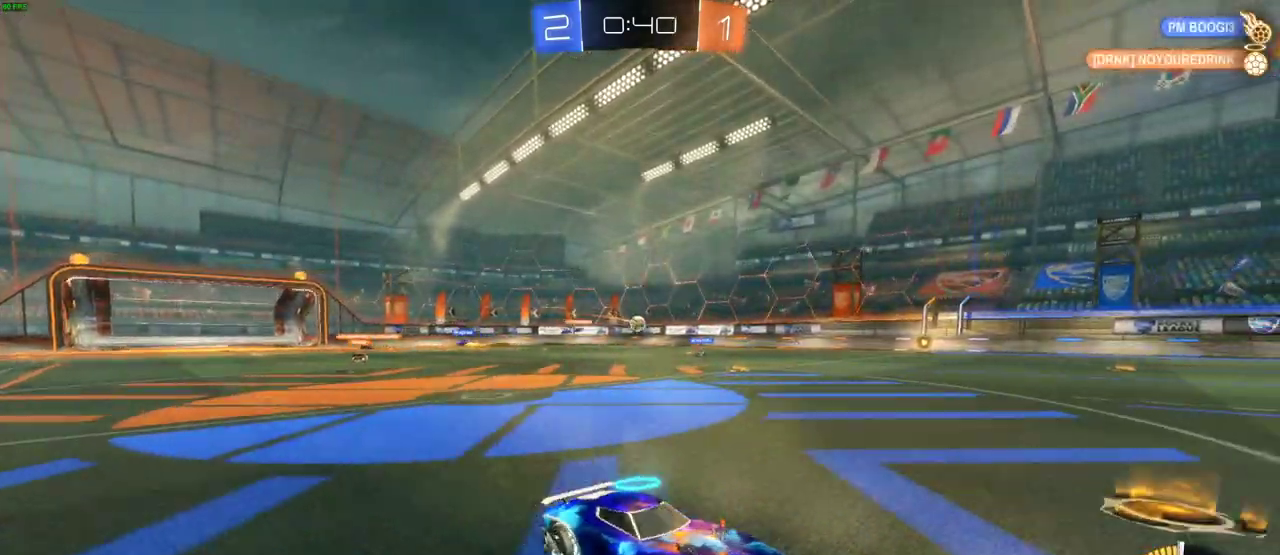
{"buttons": ["R2"], "left_stick": "right", "right_stick": "center", "events": []}
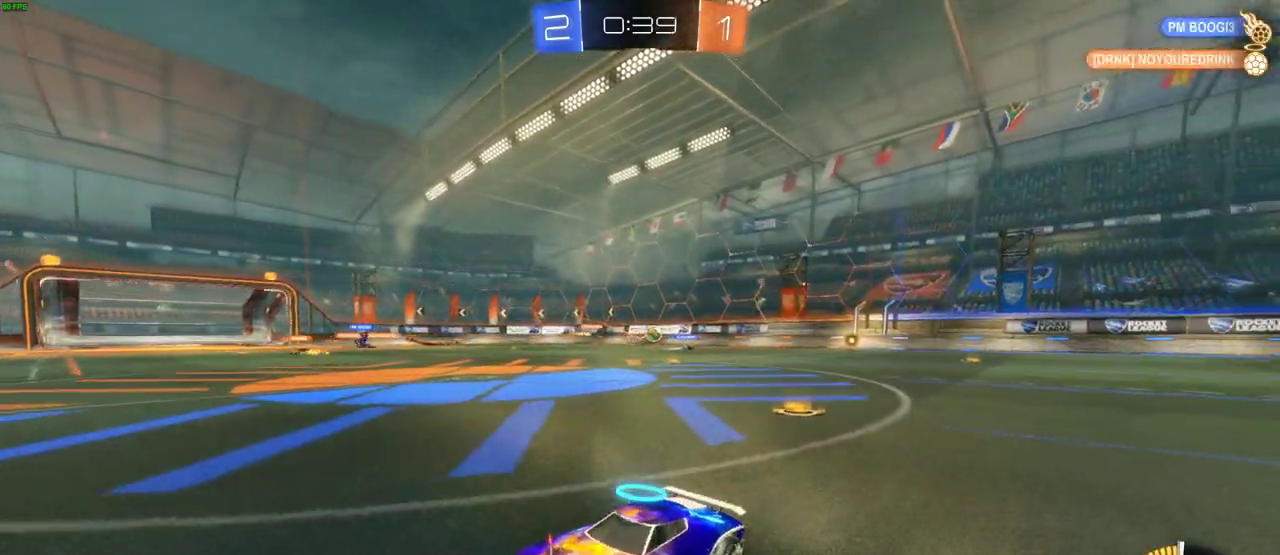
{"buttons": ["R2"], "left_stick": "right", "right_stick": "center", "events": [[217, "left_stick", "center"], [267, "left_stick", "up-right"], [367, "left_stick", "right"]]}
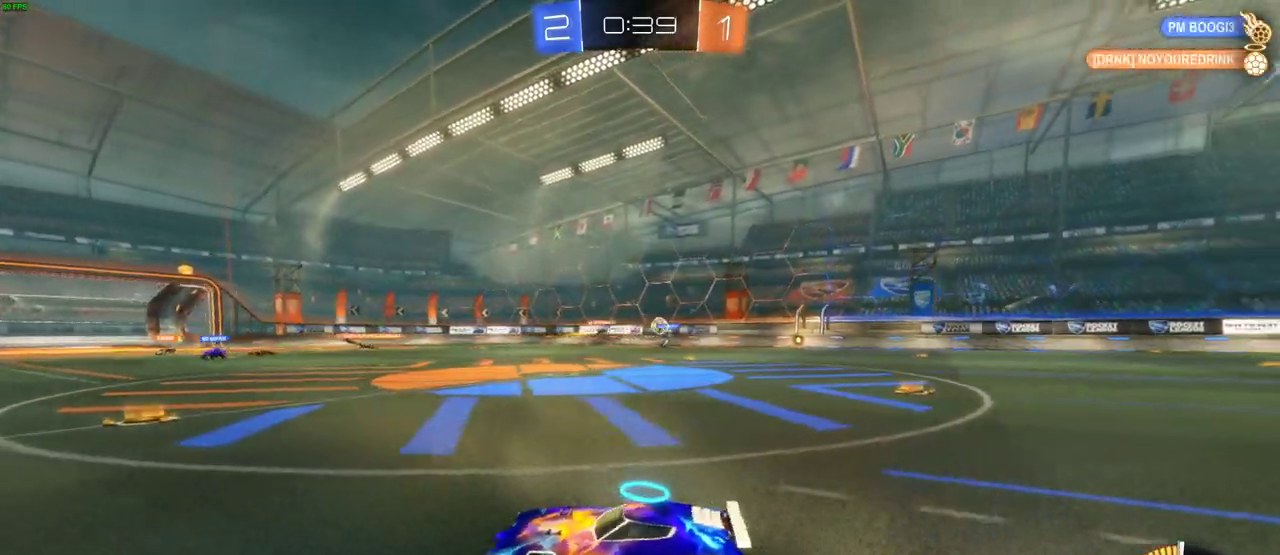
{"buttons": ["R2"], "left_stick": "right", "right_stick": "center", "events": [[133, "CIRCLE", "down"], [433, "CIRCLE", "up"]]}
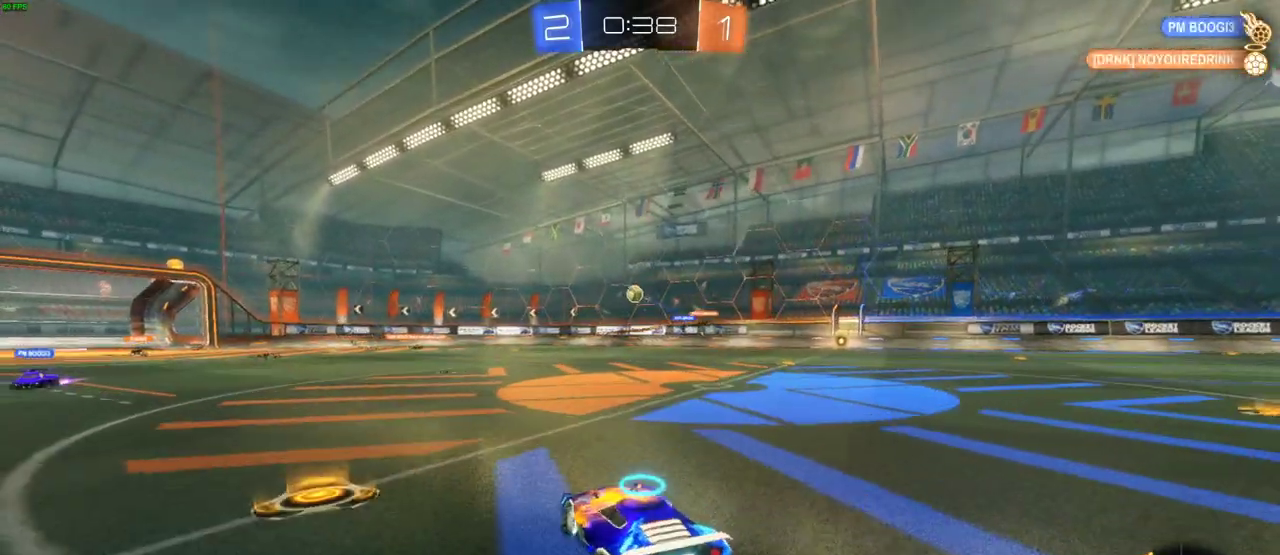
{"buttons": ["R2"], "left_stick": "up-left", "right_stick": "center", "events": [[417, "left_stick", "up-left"]]}
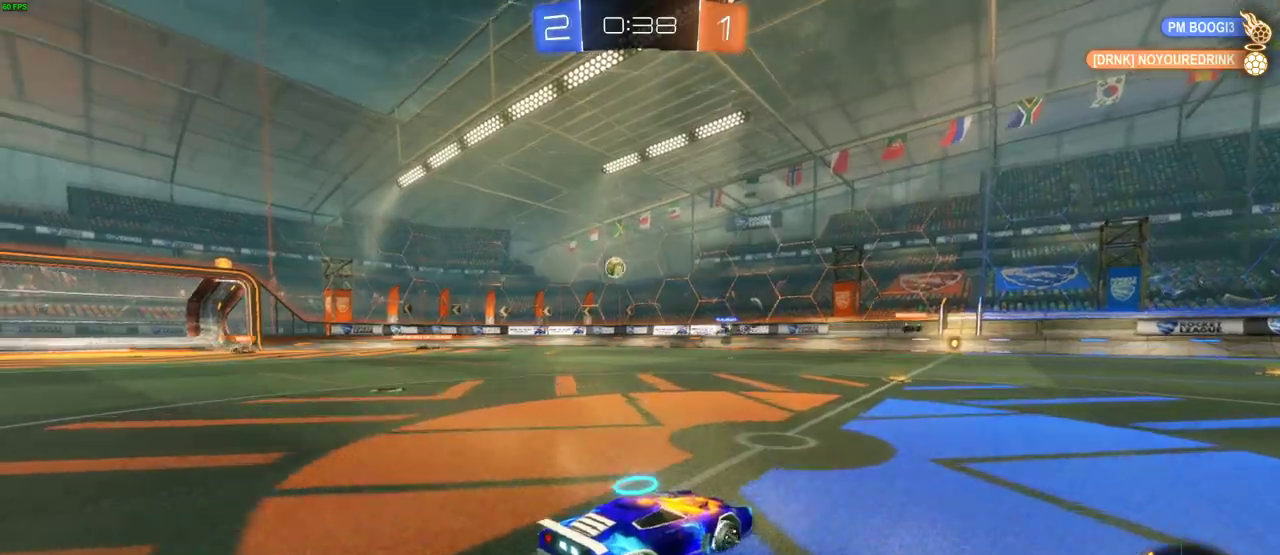
{"buttons": ["R2"], "left_stick": "up-right", "right_stick": "center", "events": [[233, "left_stick", "up-right"], [317, "CIRCLE", "down"], [367, "left_stick", "up-left"], [433, "CIRCLE", "up"], [483, "left_stick", "up-right"]]}
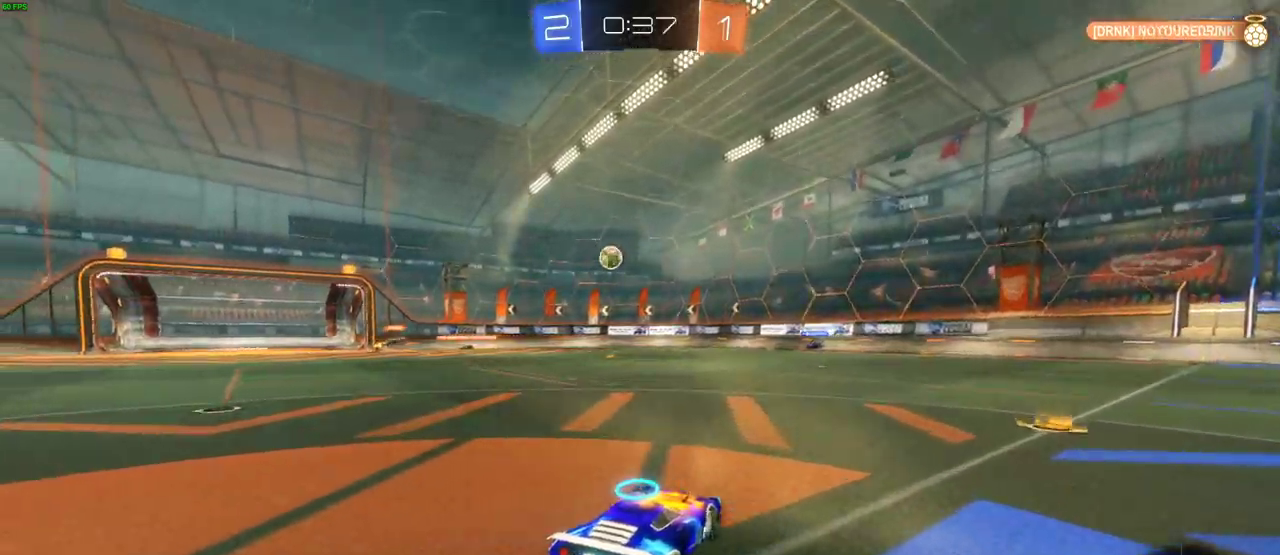
{"buttons": ["CIRCLE", "R2"], "left_stick": "up", "right_stick": "center", "events": [[83, "left_stick", "right"], [433, "CIRCLE", "down"], [450, "left_stick", "up"]]}